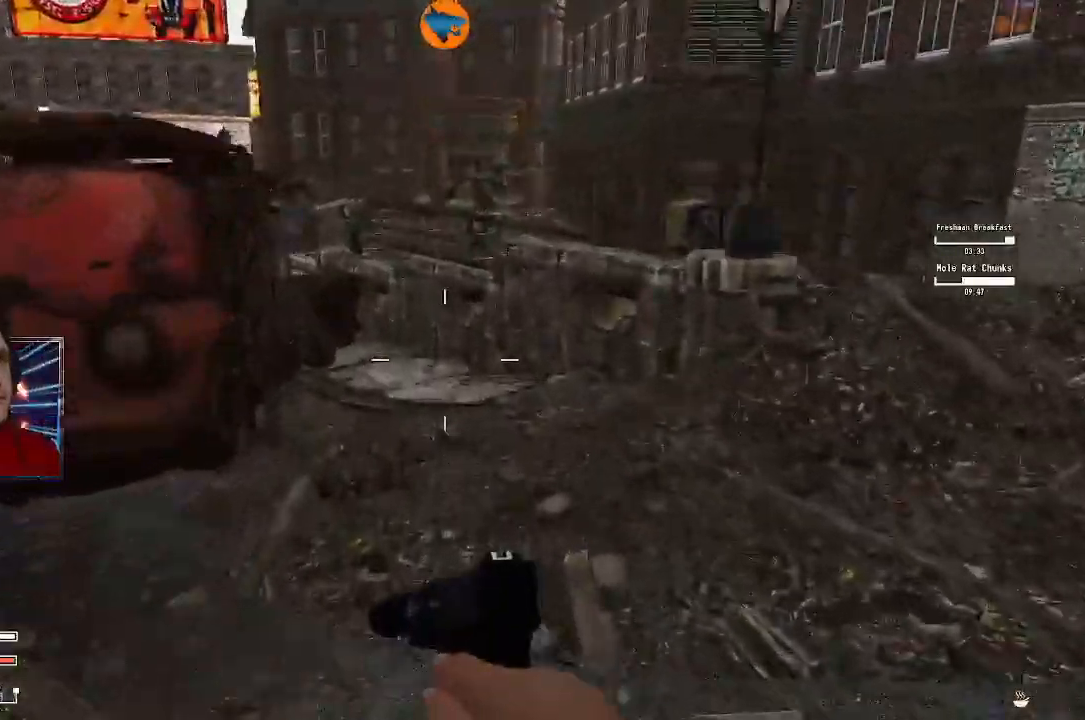
Gameplay with a controller (Xbox layout); each line is a JSON object with the inputs held at the frame after it (dt_ms = milliseconds from this image to that frame). "events" lists button and stick changes between this image and that frame as [ms after this image, input, new state], when the widget could be followed in between.
{"dt_ms": 500, "buttons": [], "left_stick": "up", "right_stick": "left", "events": [[100, "left_stick", "up"]]}
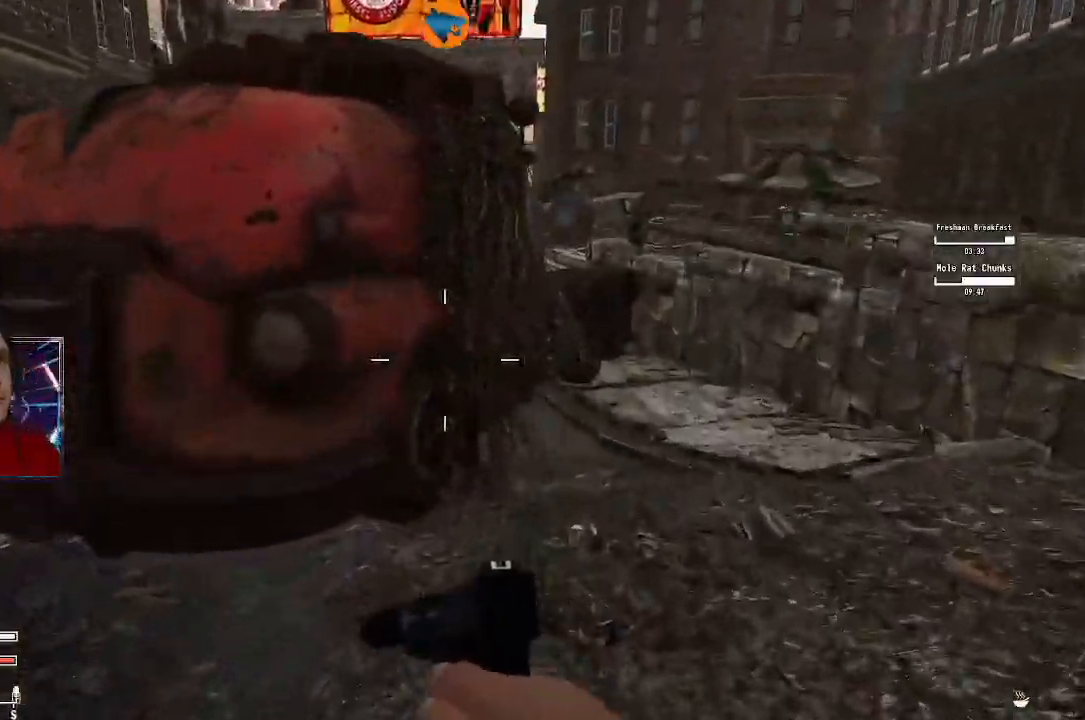
{"dt_ms": 500, "buttons": [], "left_stick": "center", "right_stick": "center", "events": [[467, "left_stick", "center"], [500, "right_stick", "center"]]}
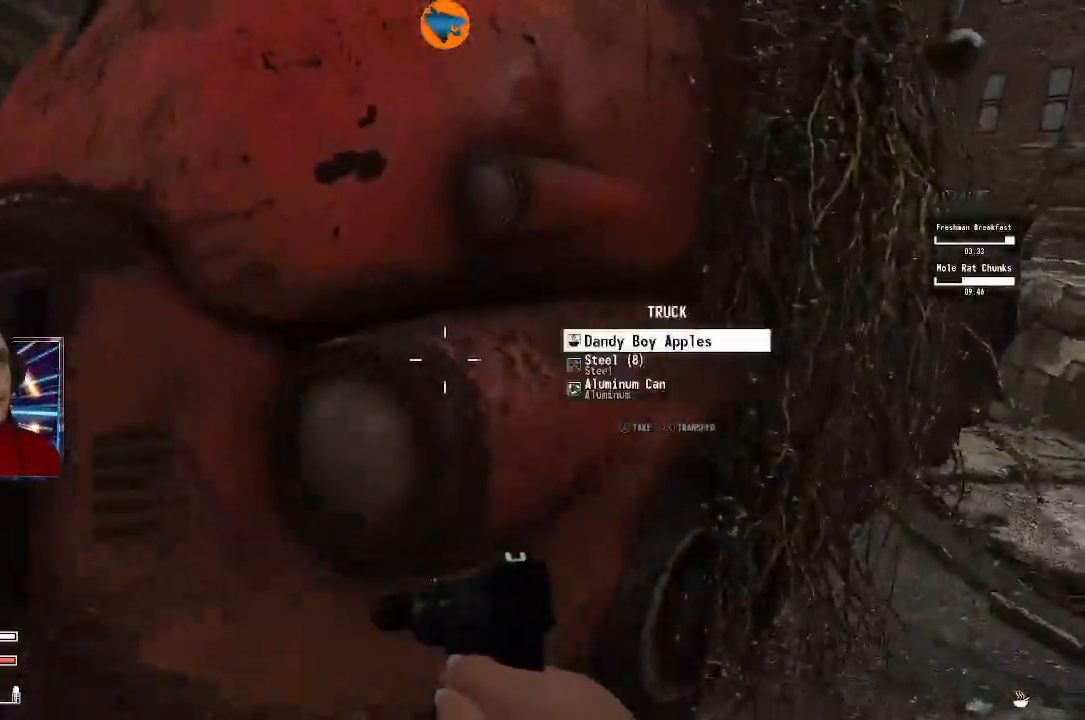
{"dt_ms": 500, "buttons": [], "left_stick": "center", "right_stick": "center", "events": [[100, "A", "down"], [167, "A", "up"], [267, "A", "down"], [333, "A", "up"]]}
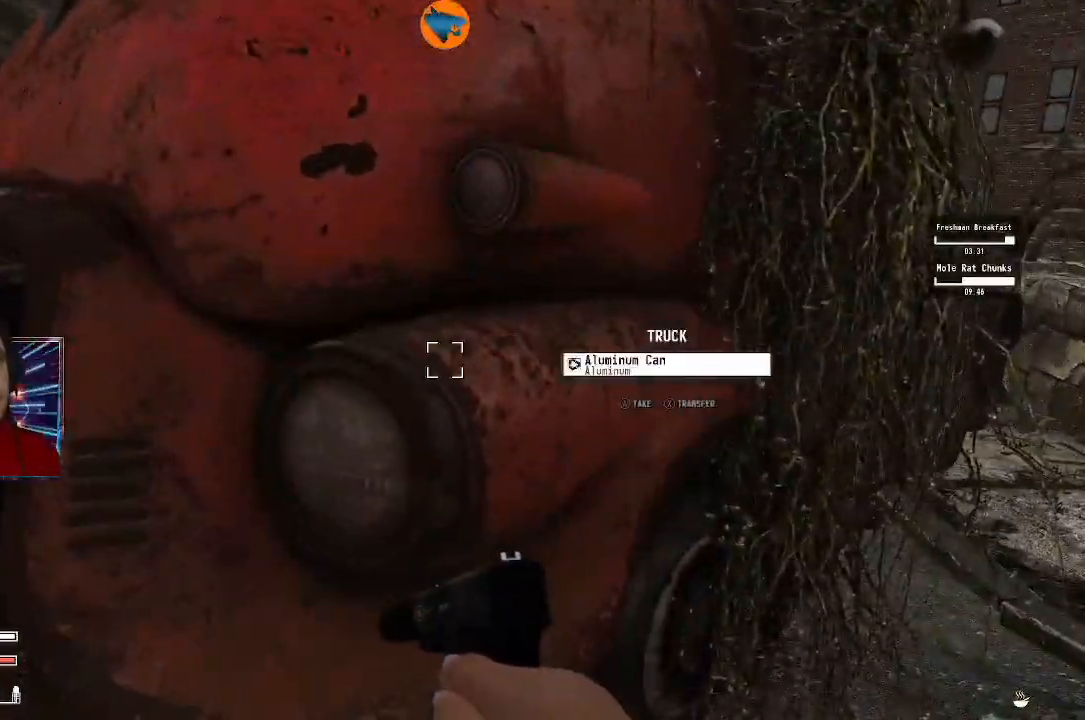
{"dt_ms": 500, "buttons": [], "left_stick": "right", "right_stick": "right", "events": [[33, "A", "down"], [100, "A", "up"], [233, "left_stick", "right"], [367, "right_stick", "right"]]}
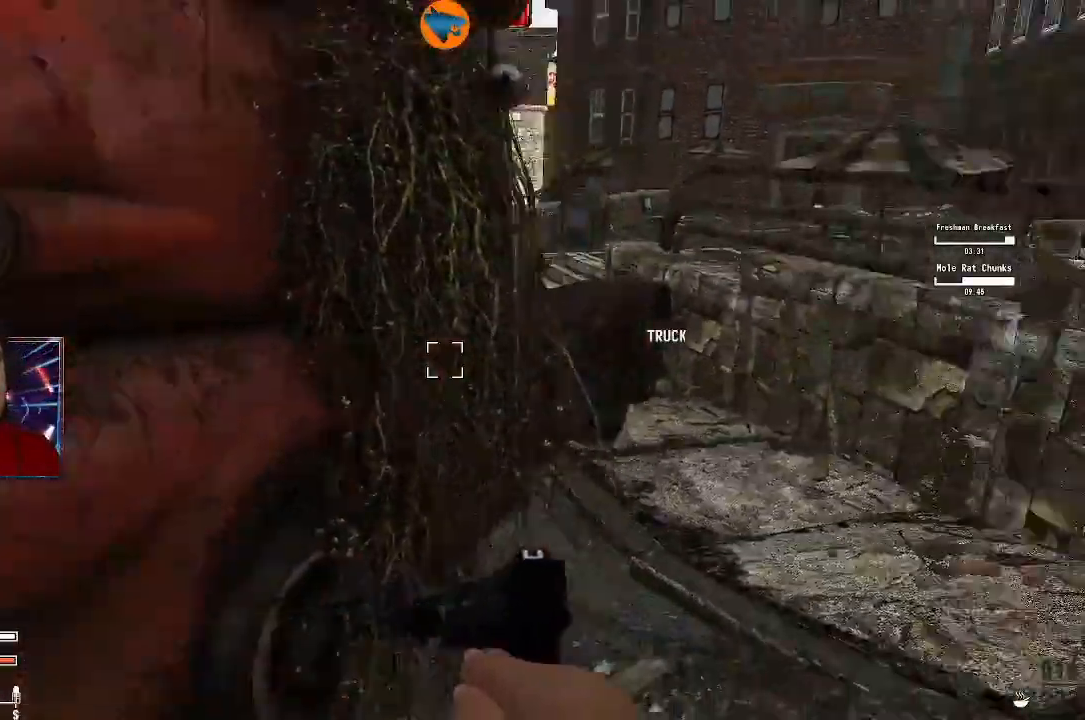
{"dt_ms": 500, "buttons": [], "left_stick": "up-right", "right_stick": "center", "events": [[433, "left_stick", "up-right"], [433, "right_stick", "center"]]}
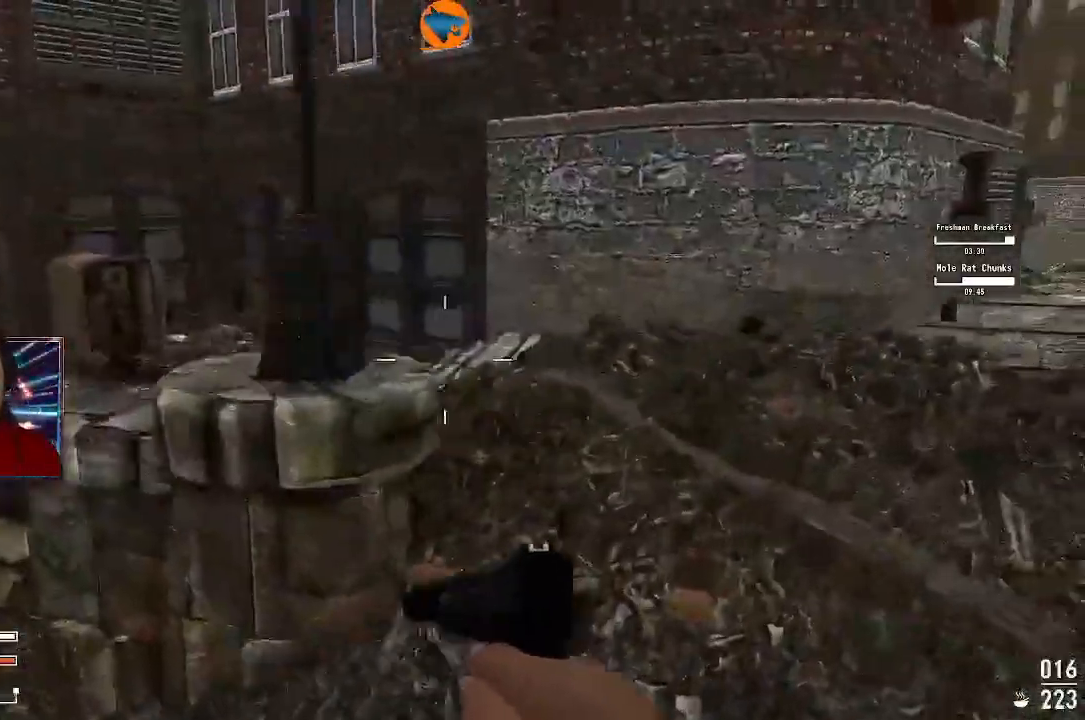
{"dt_ms": 500, "buttons": [], "left_stick": "up", "right_stick": "center"}
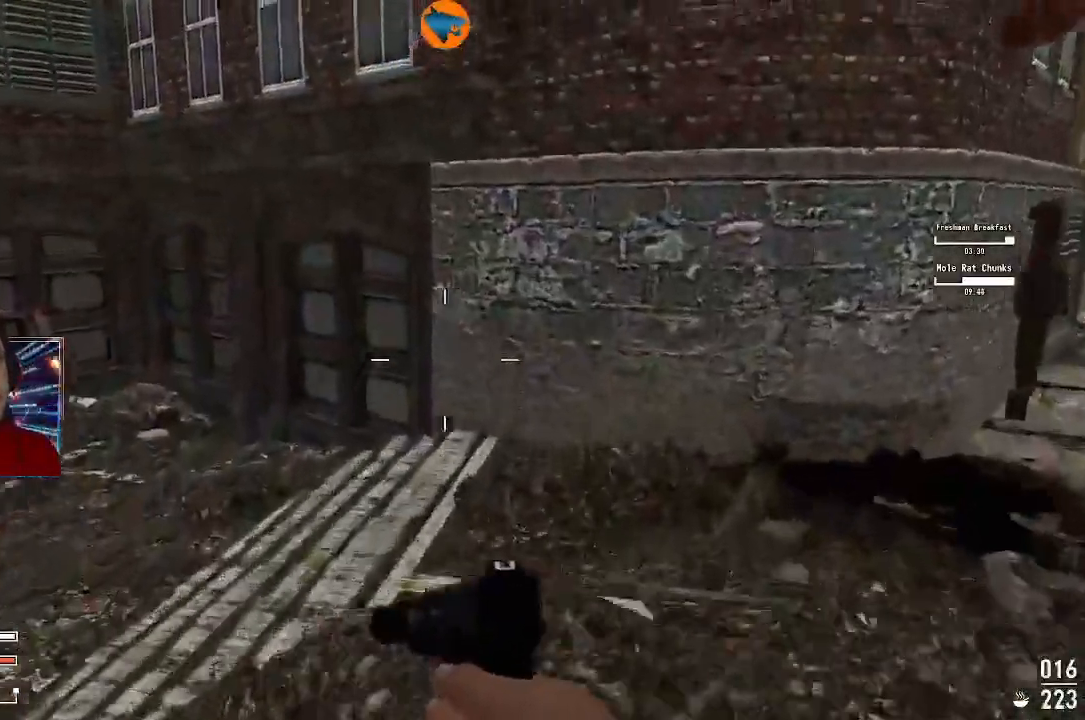
{"dt_ms": 500, "buttons": [], "left_stick": "up", "right_stick": "center", "events": [[67, "right_stick", "left"], [367, "right_stick", "center"]]}
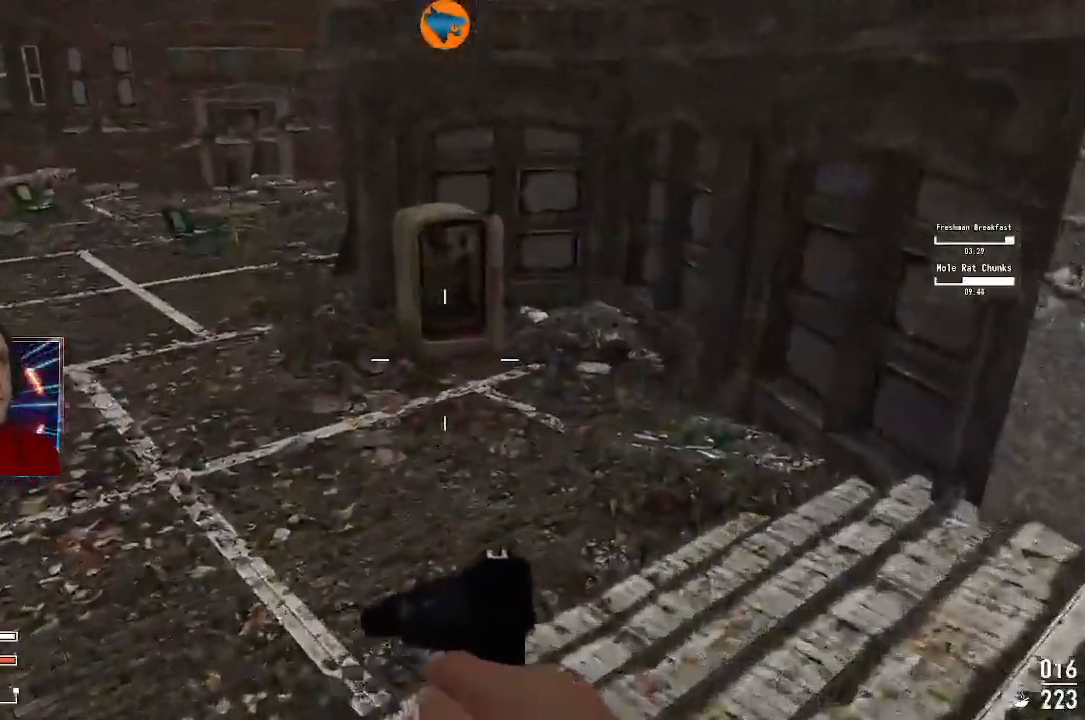
{"dt_ms": 1000, "buttons": [], "left_stick": "up", "right_stick": "center"}
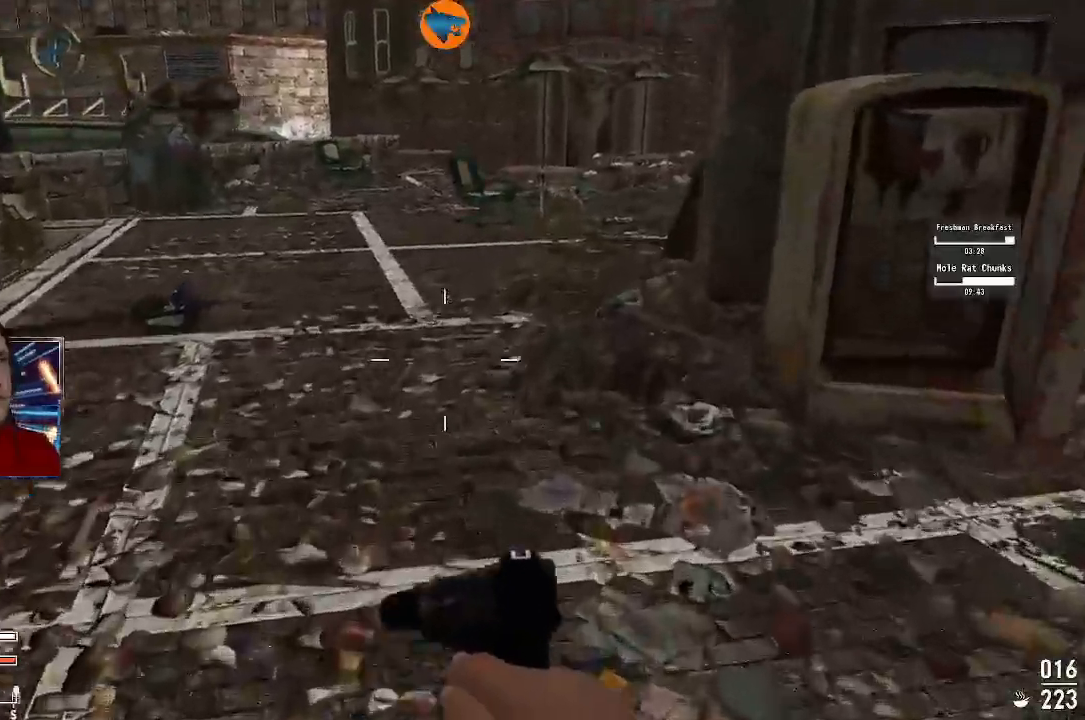
{"dt_ms": 500, "buttons": [], "left_stick": "up", "right_stick": "center", "events": []}
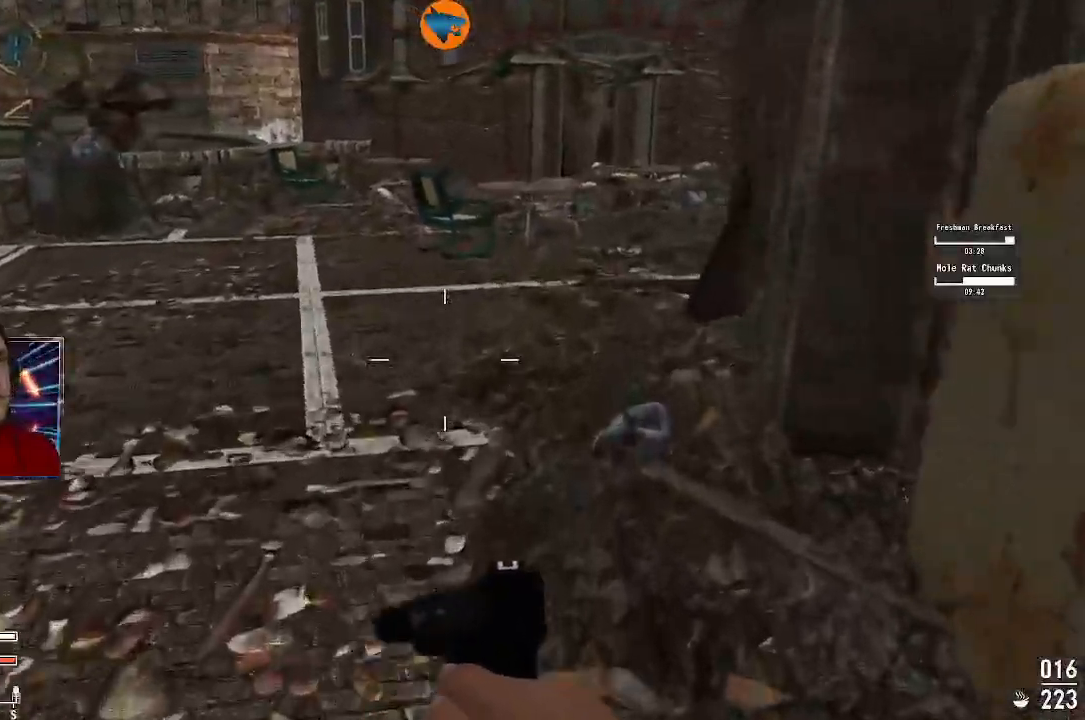
{"dt_ms": 500, "buttons": [], "left_stick": "up", "right_stick": "left", "events": [[67, "right_stick", "up-left"], [467, "right_stick", "left"]]}
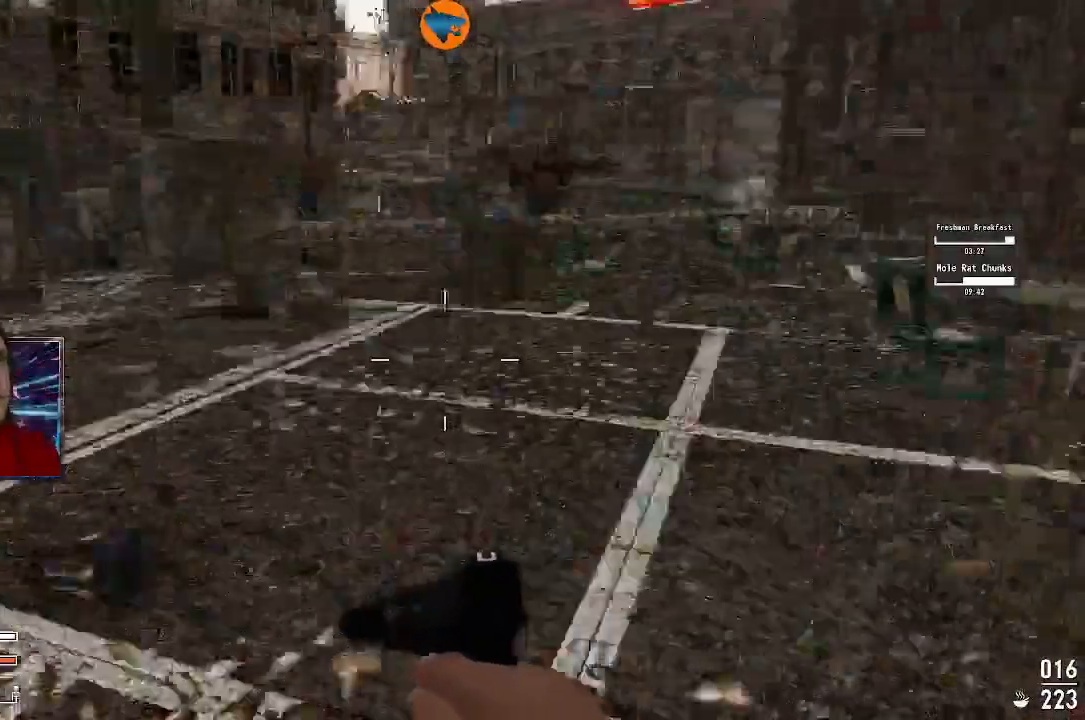
{"dt_ms": 1000, "buttons": [], "left_stick": "center", "right_stick": "center"}
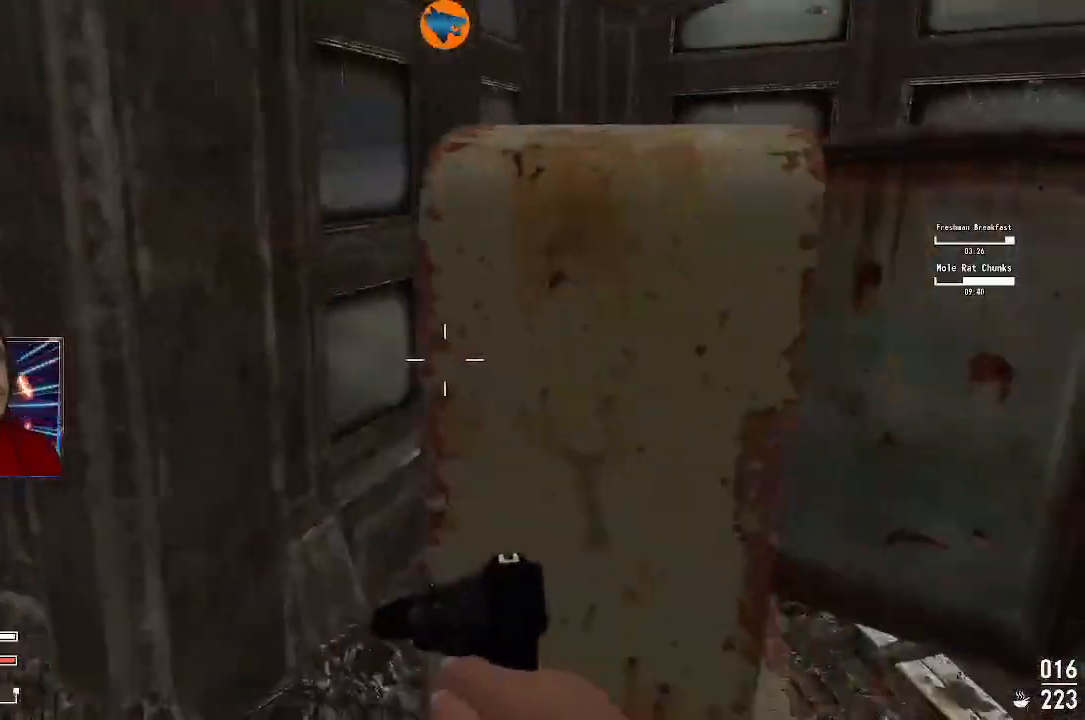
{"dt_ms": 500, "buttons": [], "left_stick": "center", "right_stick": "left", "events": [[133, "left_stick", "down-right"], [133, "right_stick", "right"], [300, "left_stick", "center"], [300, "right_stick", "center"], [400, "right_stick", "left"]]}
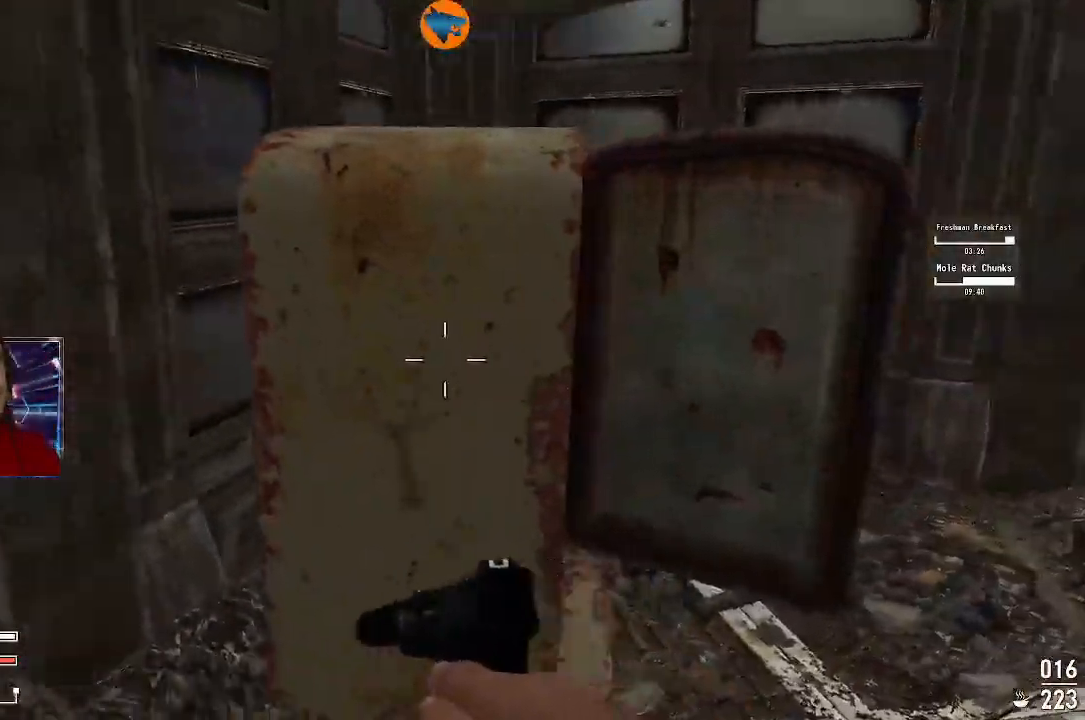
{"dt_ms": 500, "buttons": [], "left_stick": "up-left", "right_stick": "left", "events": [[33, "left_stick", "left"], [133, "left_stick", "up-left"]]}
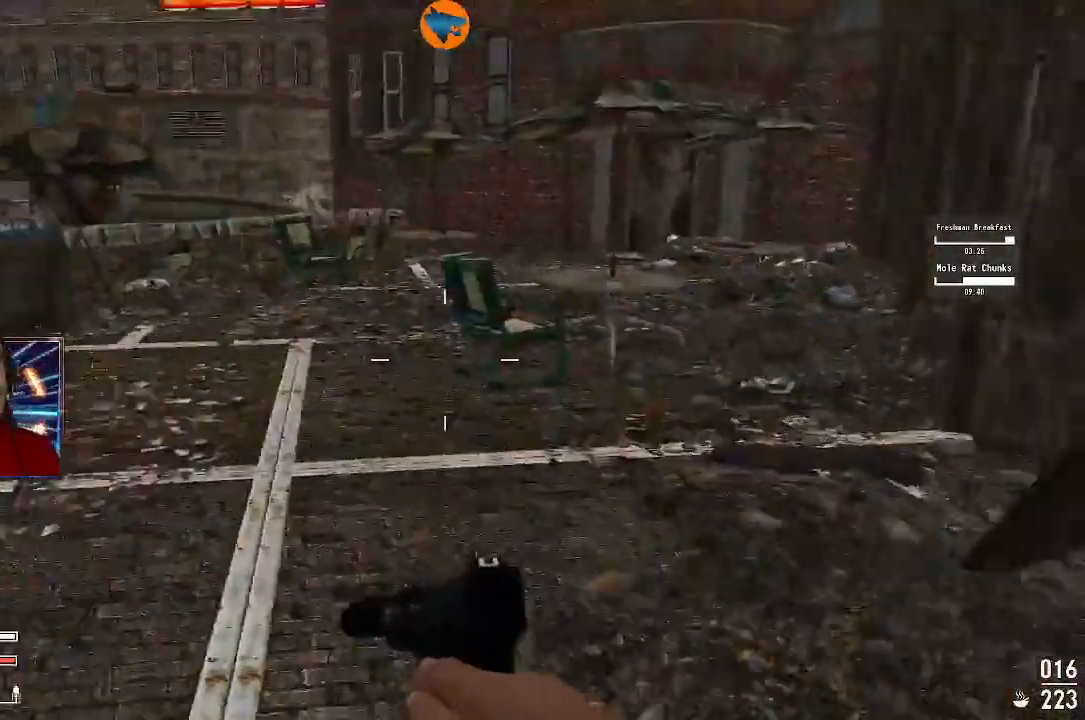
{"dt_ms": 500, "buttons": [], "left_stick": "up", "right_stick": "left"}
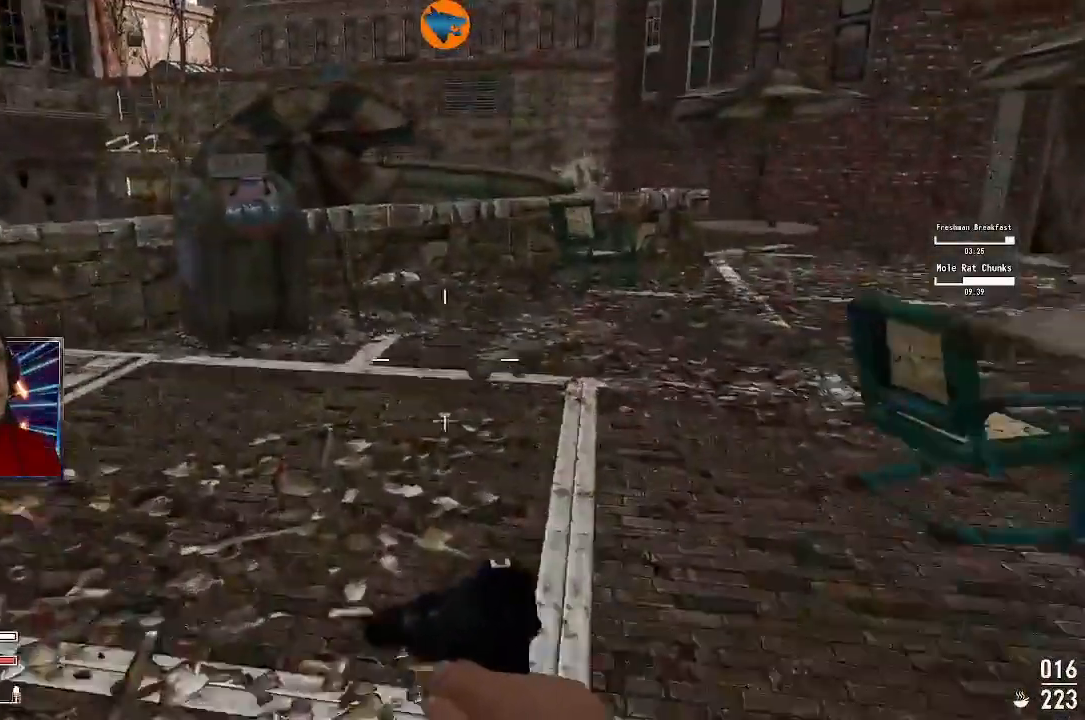
{"dt_ms": 500, "buttons": [], "left_stick": "up", "right_stick": "left"}
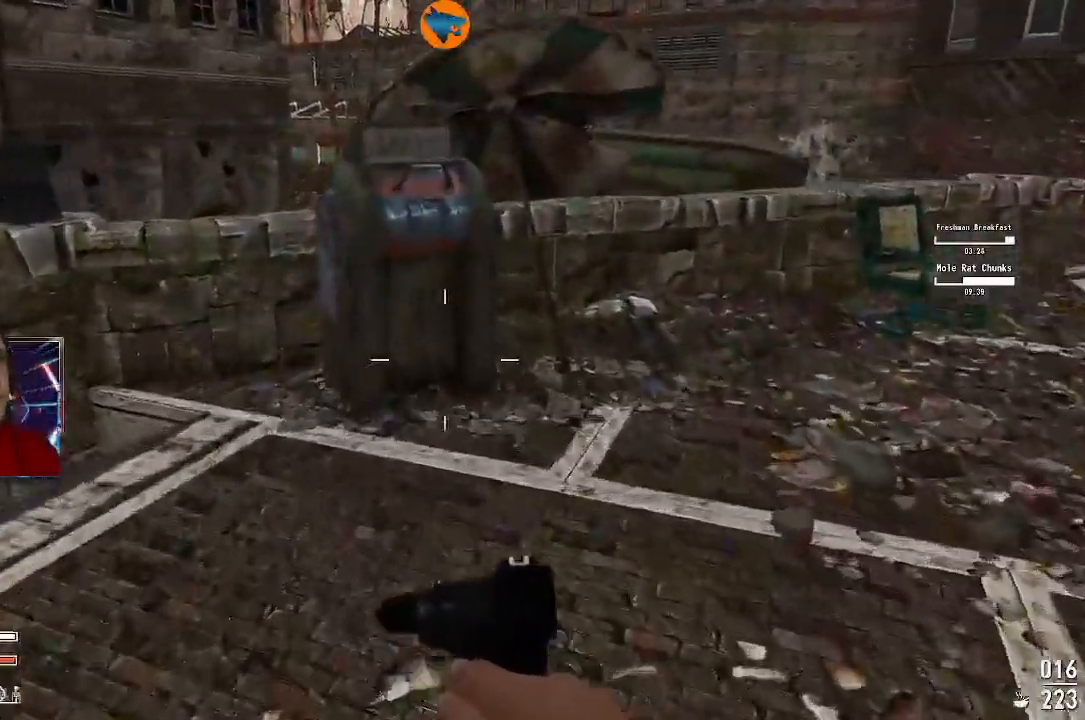
{"dt_ms": 500, "buttons": [], "left_stick": "up", "right_stick": "center", "events": [[133, "right_stick", "center"]]}
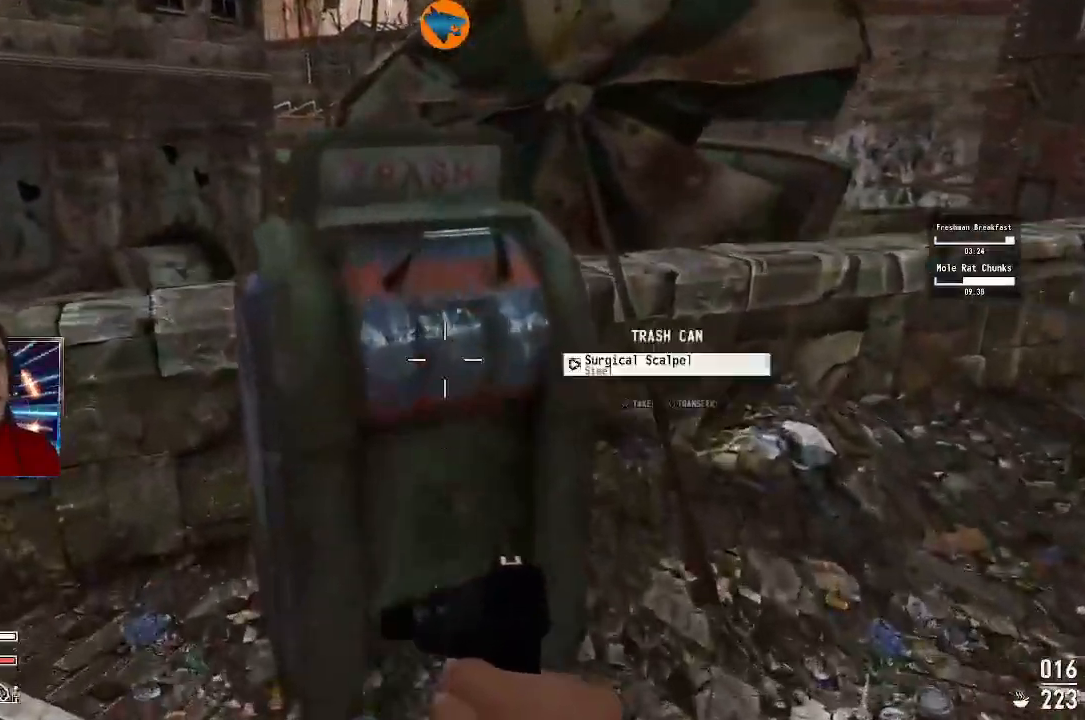
{"dt_ms": 500, "buttons": [], "left_stick": "left", "right_stick": "left", "events": [[33, "left_stick", "center"], [233, "A", "down"], [300, "A", "up"], [467, "left_stick", "left"], [500, "right_stick", "left"]]}
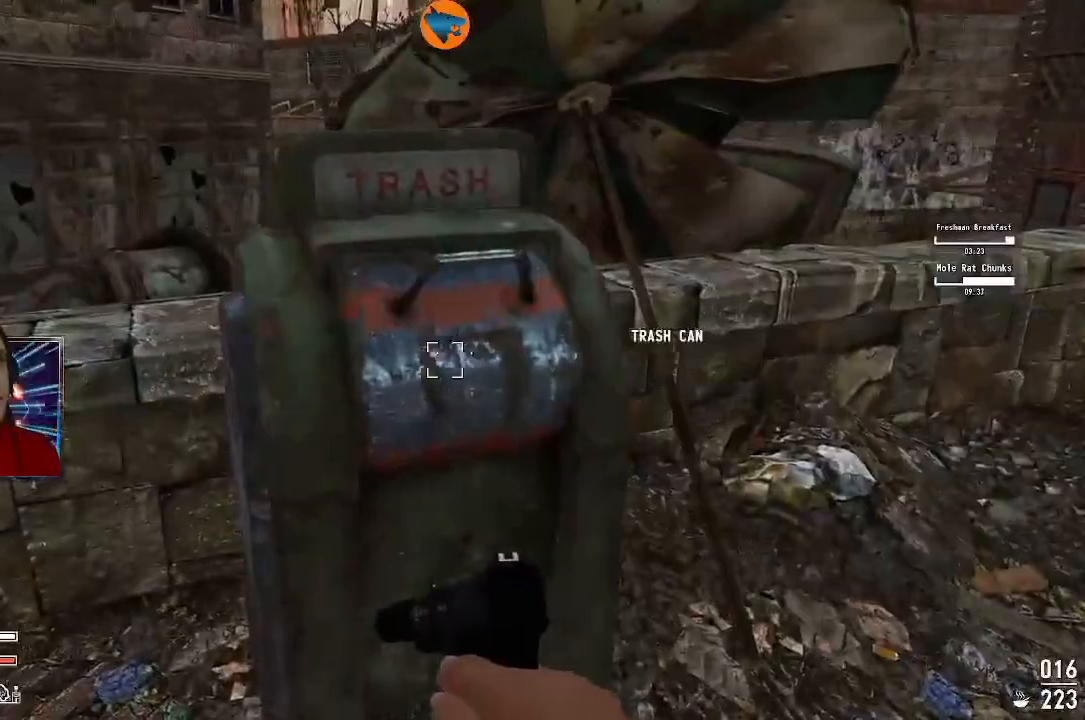
{"dt_ms": 500, "buttons": [], "left_stick": "up-left", "right_stick": "center", "events": [[267, "left_stick", "up-left"], [367, "right_stick", "center"]]}
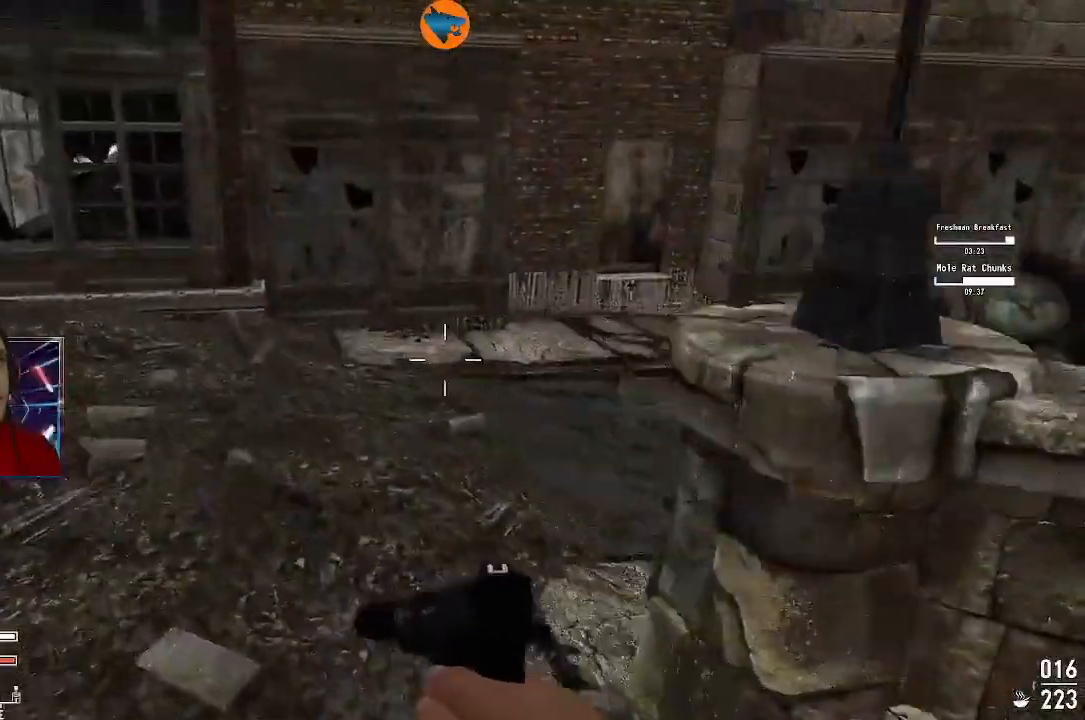
{"dt_ms": 500, "buttons": [], "left_stick": "up", "right_stick": "right", "events": [[167, "left_stick", "up"], [333, "right_stick", "right"]]}
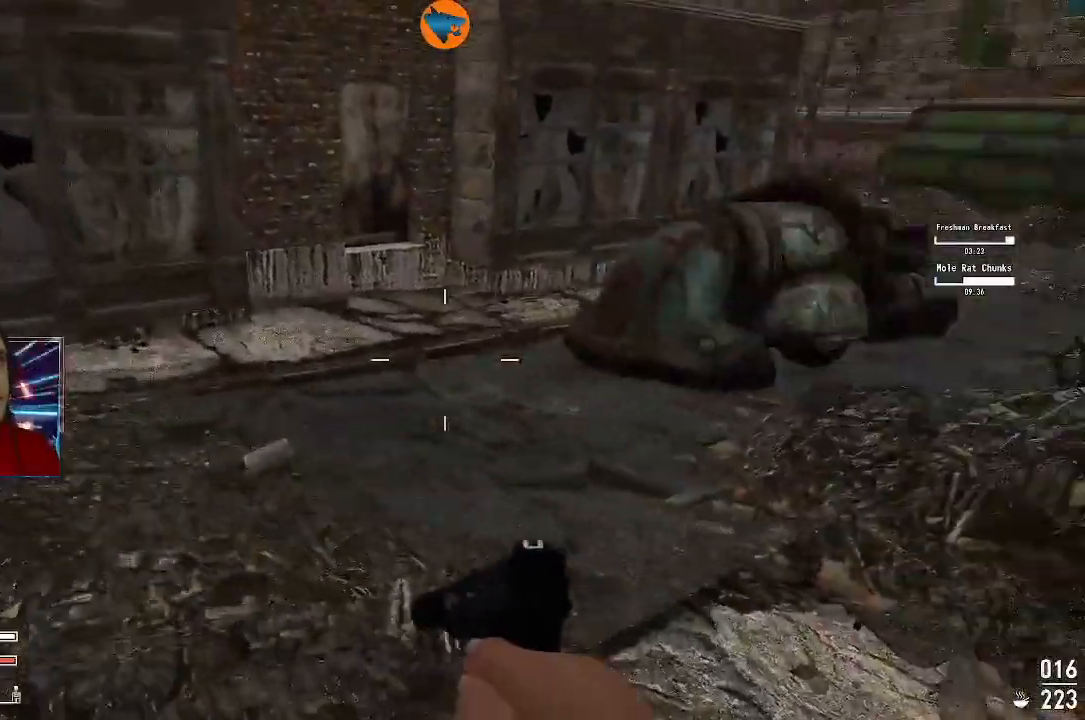
{"dt_ms": 500, "buttons": [], "left_stick": "up", "right_stick": "center", "events": [[233, "right_stick", "center"]]}
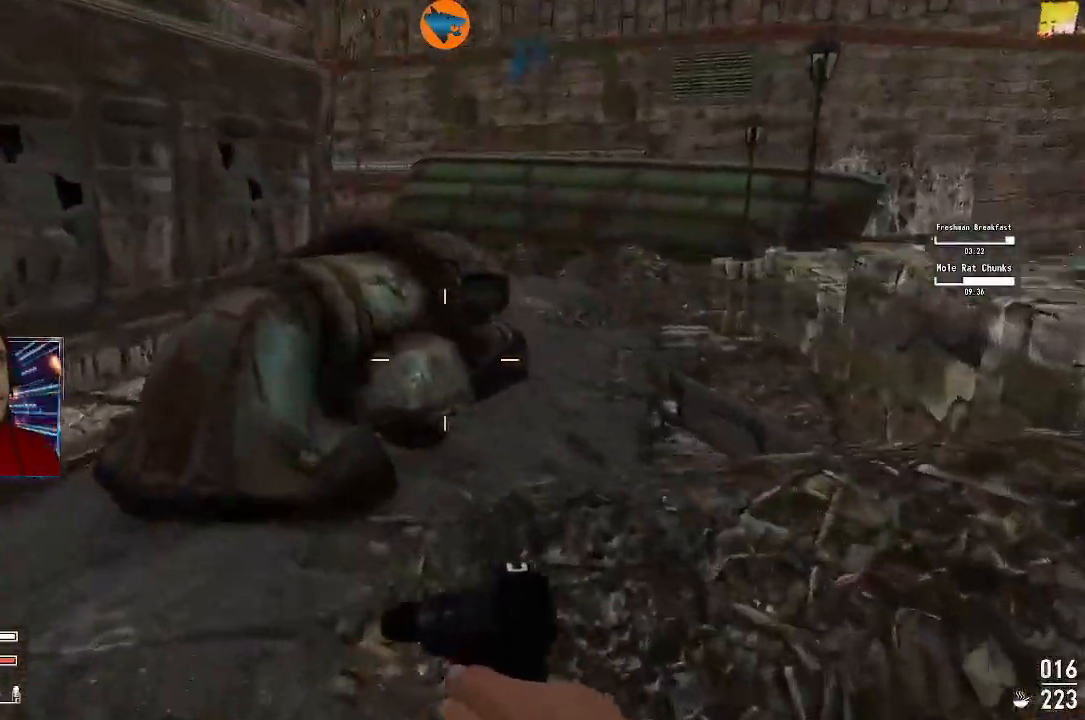
{"dt_ms": 500, "buttons": [], "left_stick": "up", "right_stick": "down", "events": [[67, "right_stick", "left"], [433, "right_stick", "down"]]}
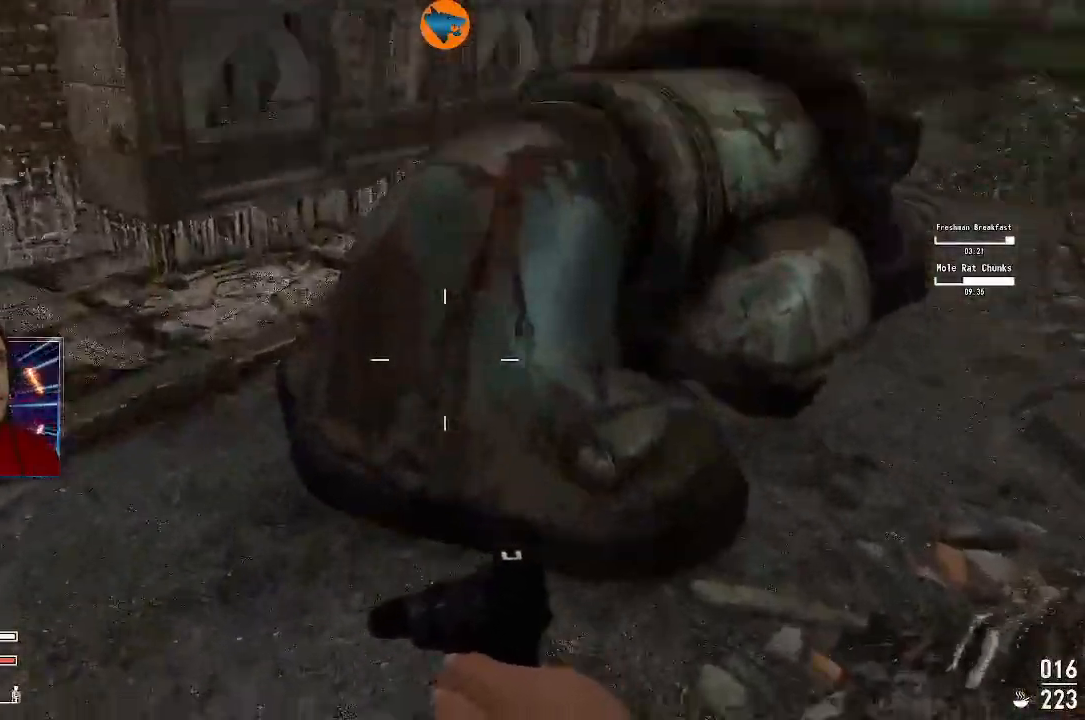
{"dt_ms": 500, "buttons": [], "left_stick": "right", "right_stick": "up-right"}
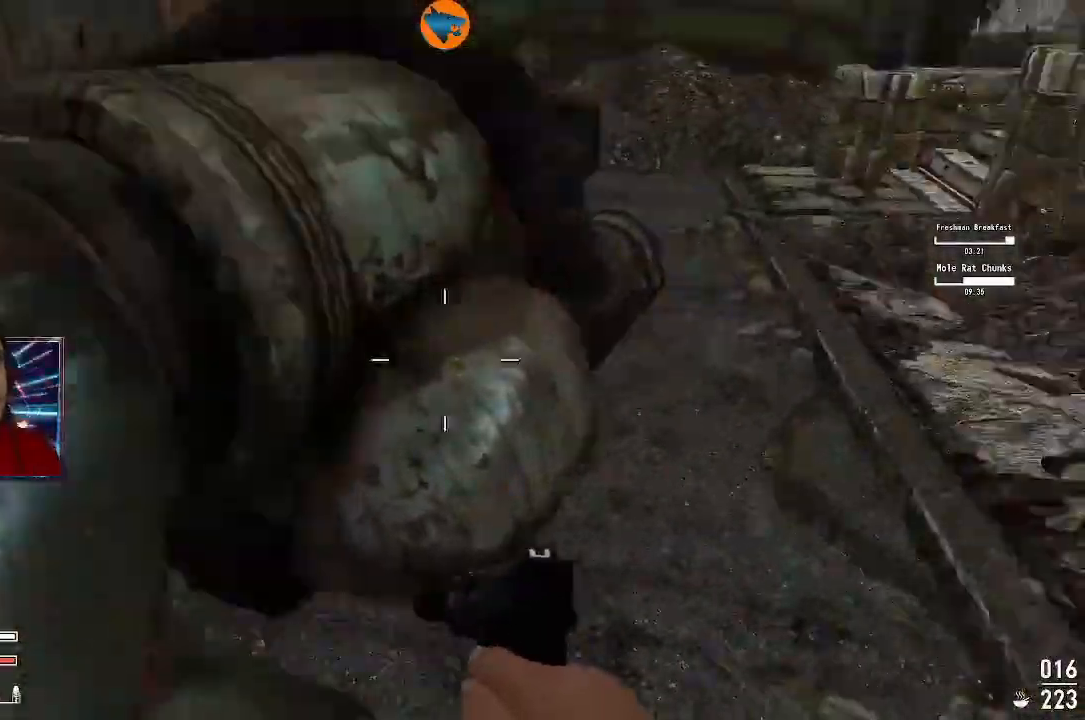
{"dt_ms": 500, "buttons": [], "left_stick": "up", "right_stick": "center", "events": [[100, "left_stick", "up-right"], [200, "left_stick", "up"], [200, "right_stick", "center"]]}